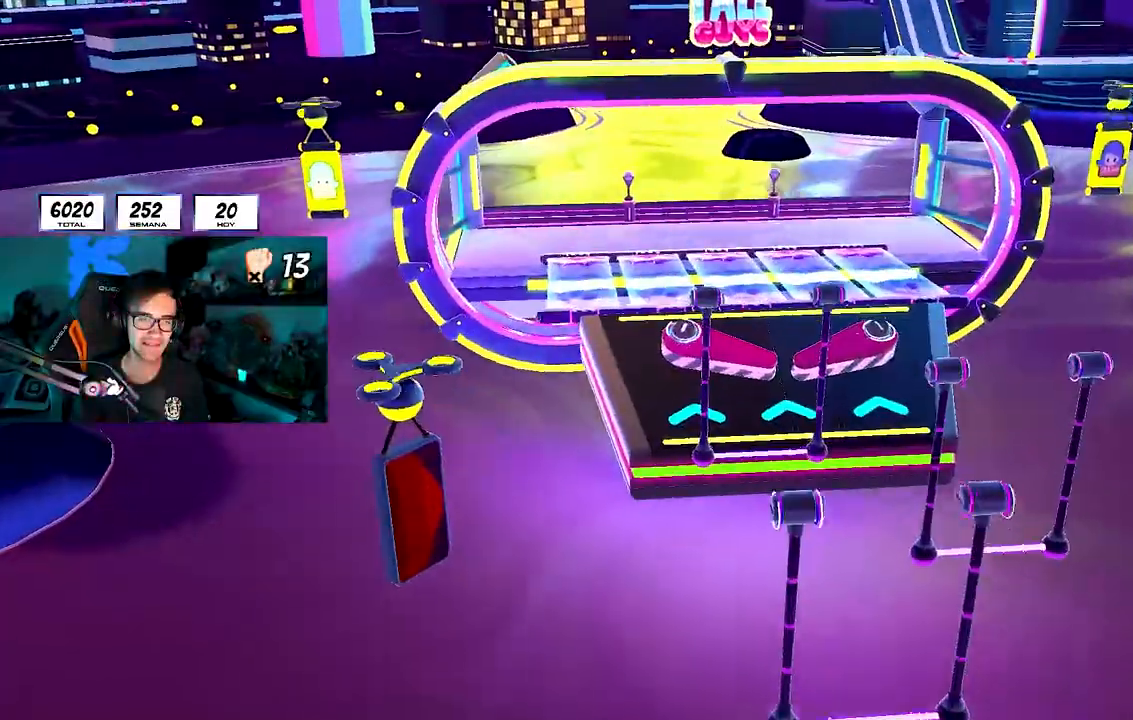
Gameplay with a controller (PlayStation layout); each line is a JSON object with the inputs held at the frame after it. "button_events" lists button changes between this image and that frame as [ms after this image, input, new state], when the widget could be followed in between (sticks are given only as held states). Not read: L1 R1.
{"buttons": [], "left_stick": "center", "right_stick": "center", "button_events": []}
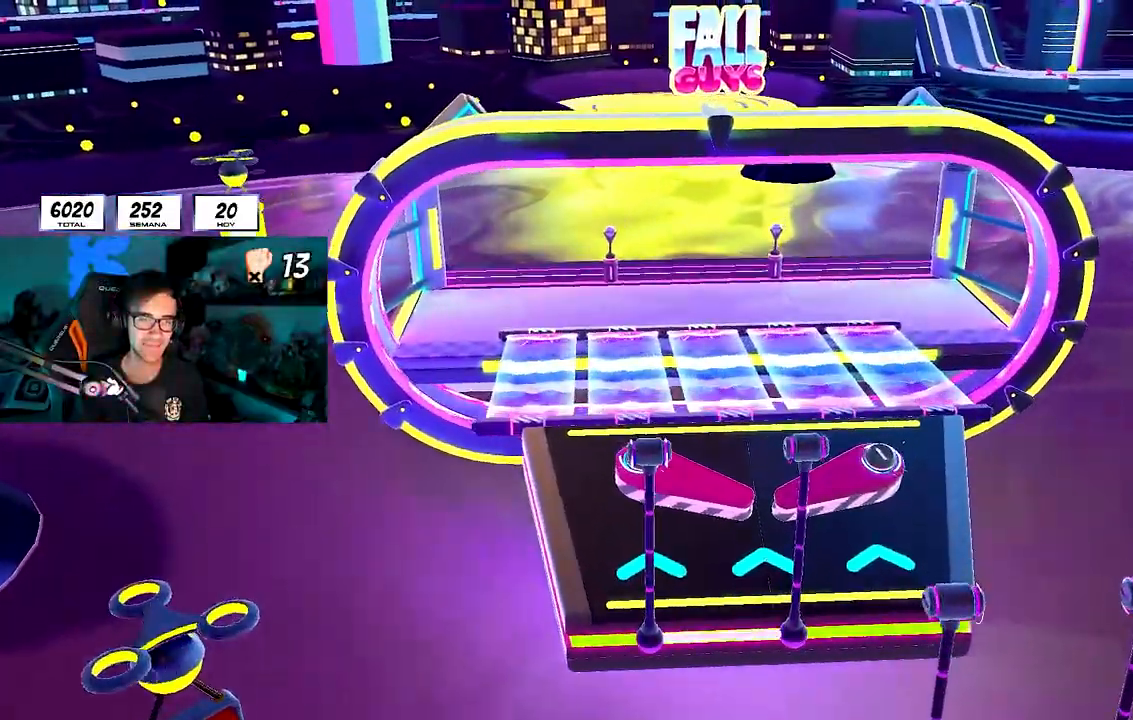
{"buttons": [], "left_stick": "center", "right_stick": "center", "button_events": []}
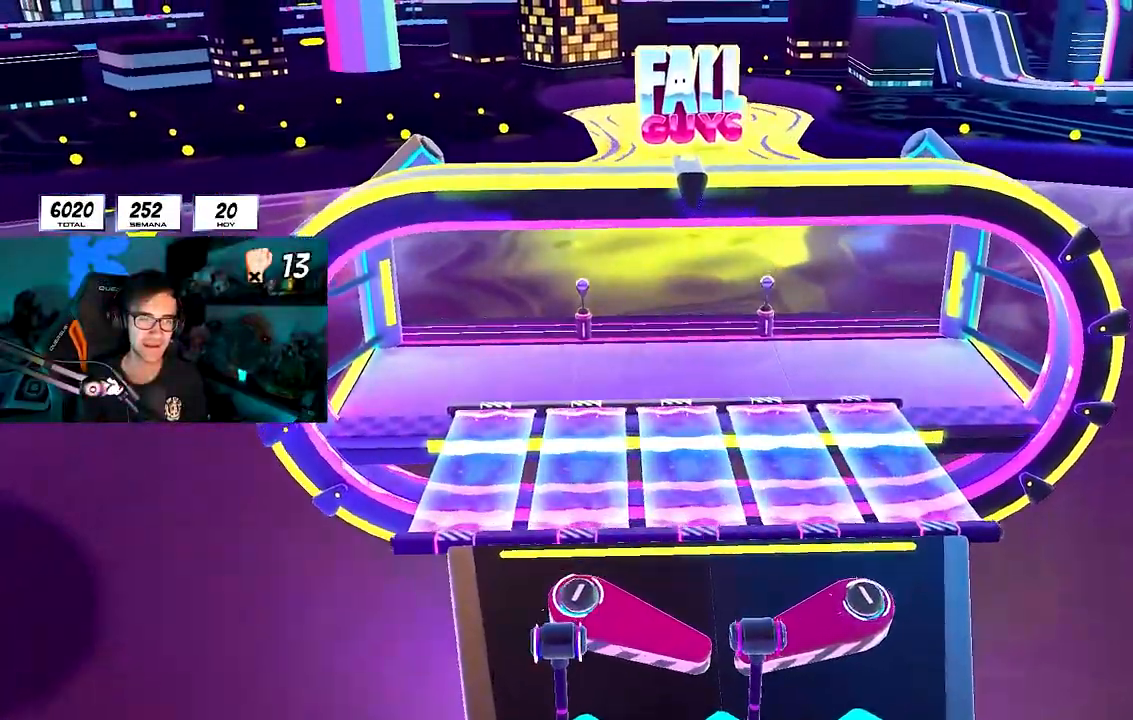
{"buttons": [], "left_stick": "center", "right_stick": "center", "button_events": []}
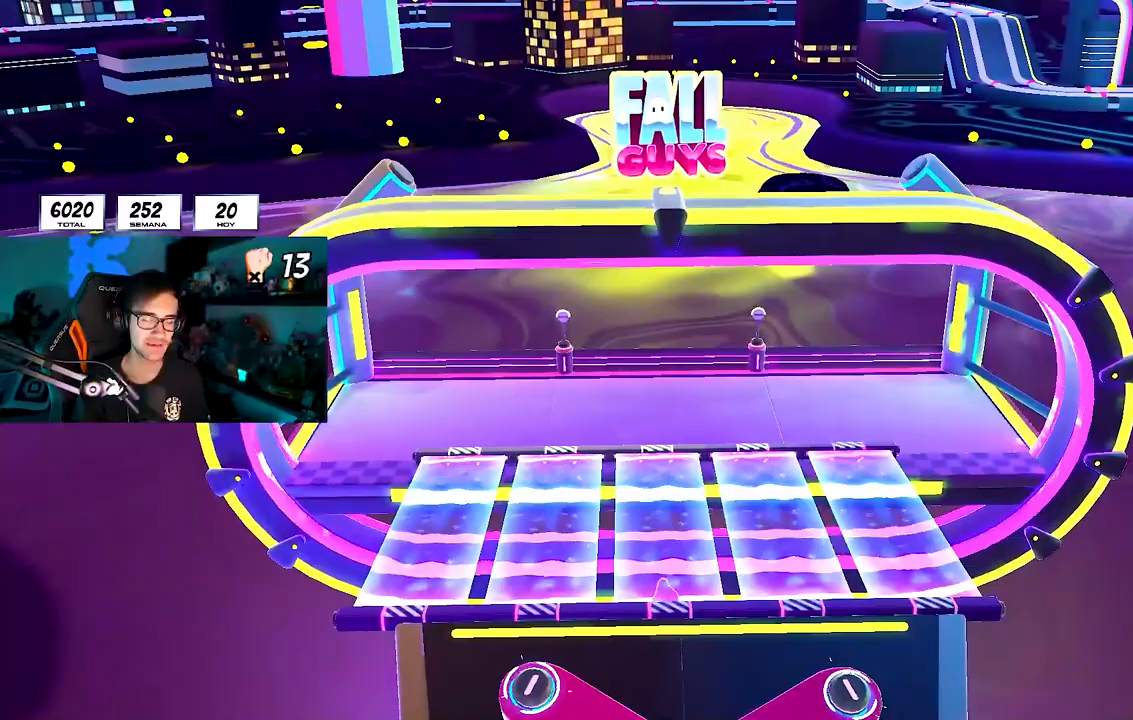
{"buttons": [], "left_stick": "center", "right_stick": "center", "button_events": []}
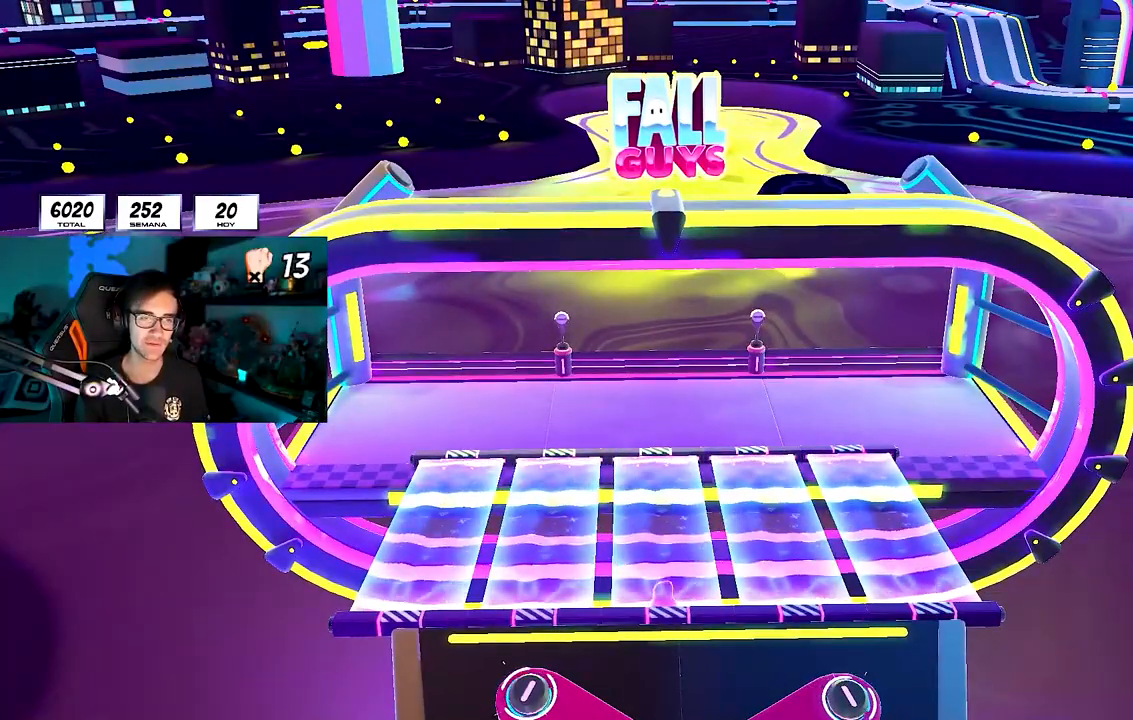
{"buttons": [], "left_stick": "center", "right_stick": "center", "button_events": []}
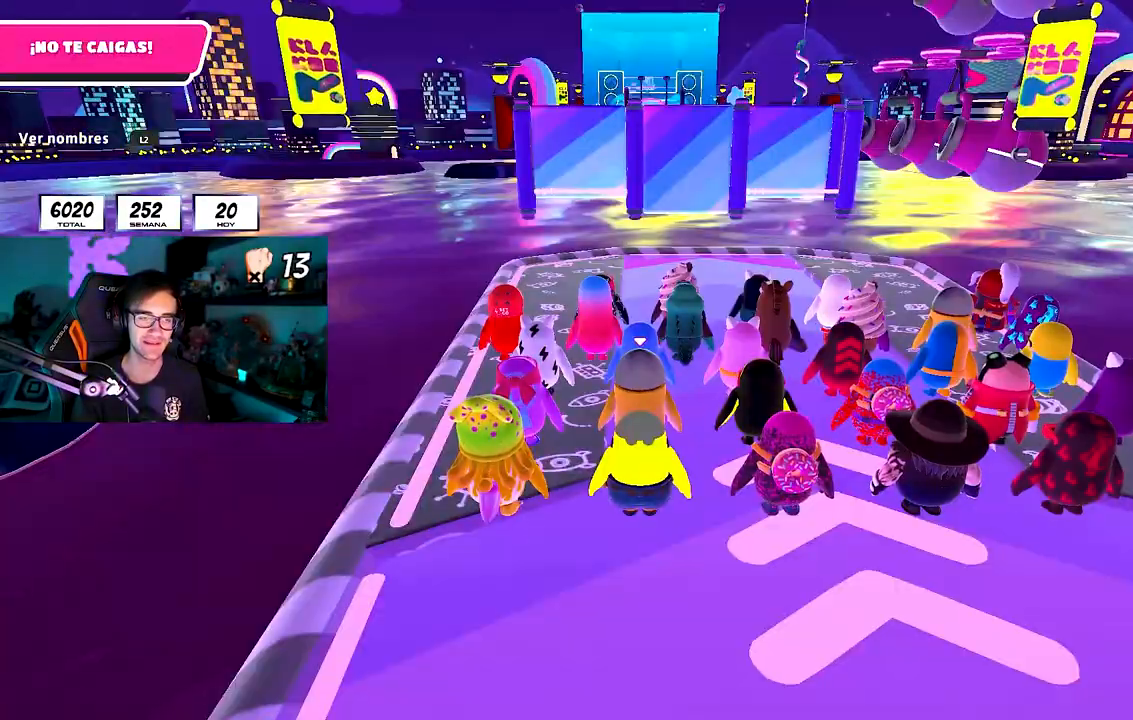
{"buttons": ["L2"], "left_stick": "up-right", "right_stick": "center", "button_events": [[483, "L2", "down"]]}
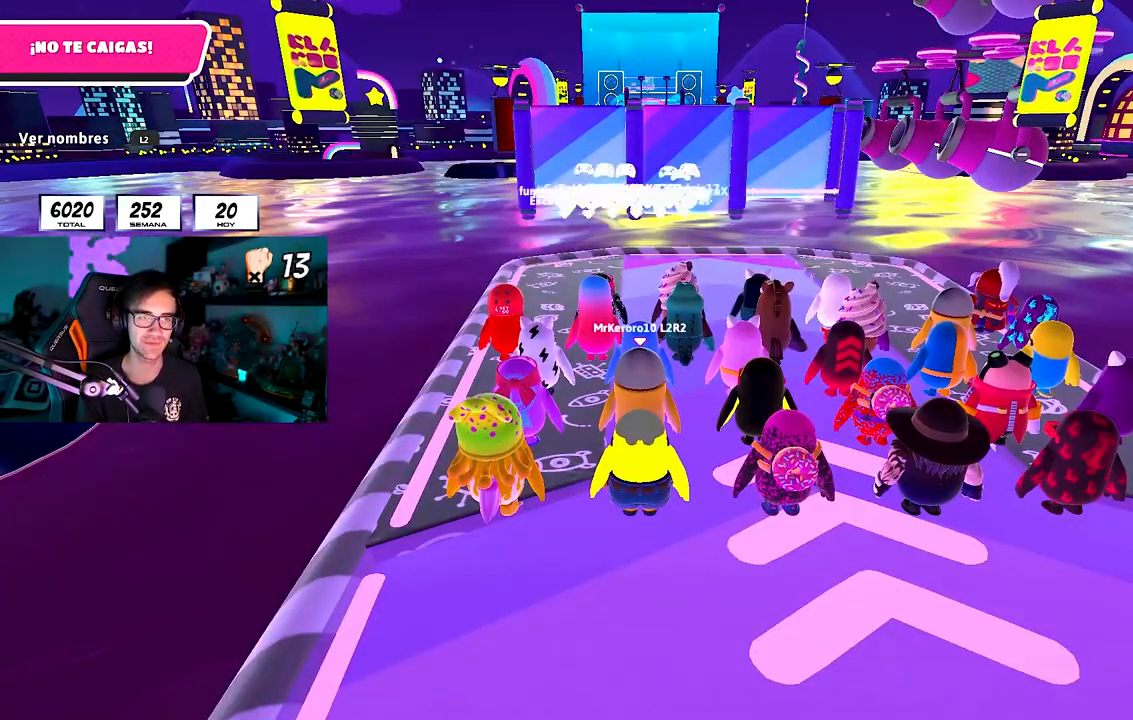
{"buttons": [], "left_stick": "up", "right_stick": "down", "button_events": [[167, "L2", "up"]]}
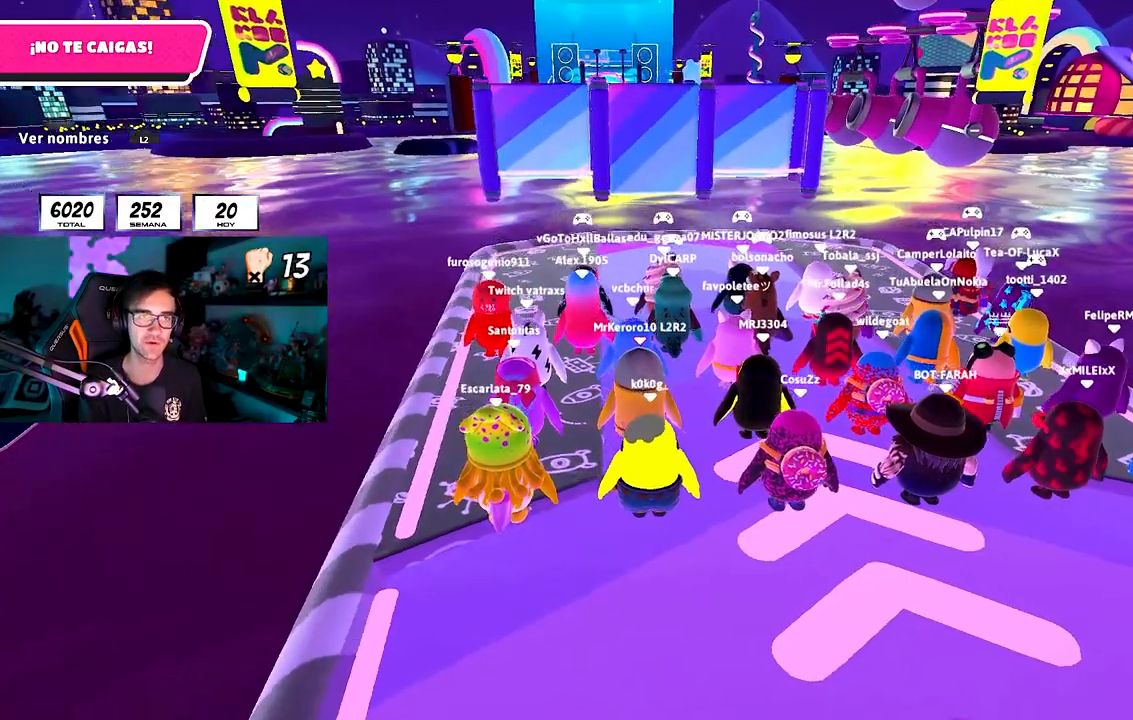
{"buttons": [], "left_stick": "up", "right_stick": "down-right", "button_events": []}
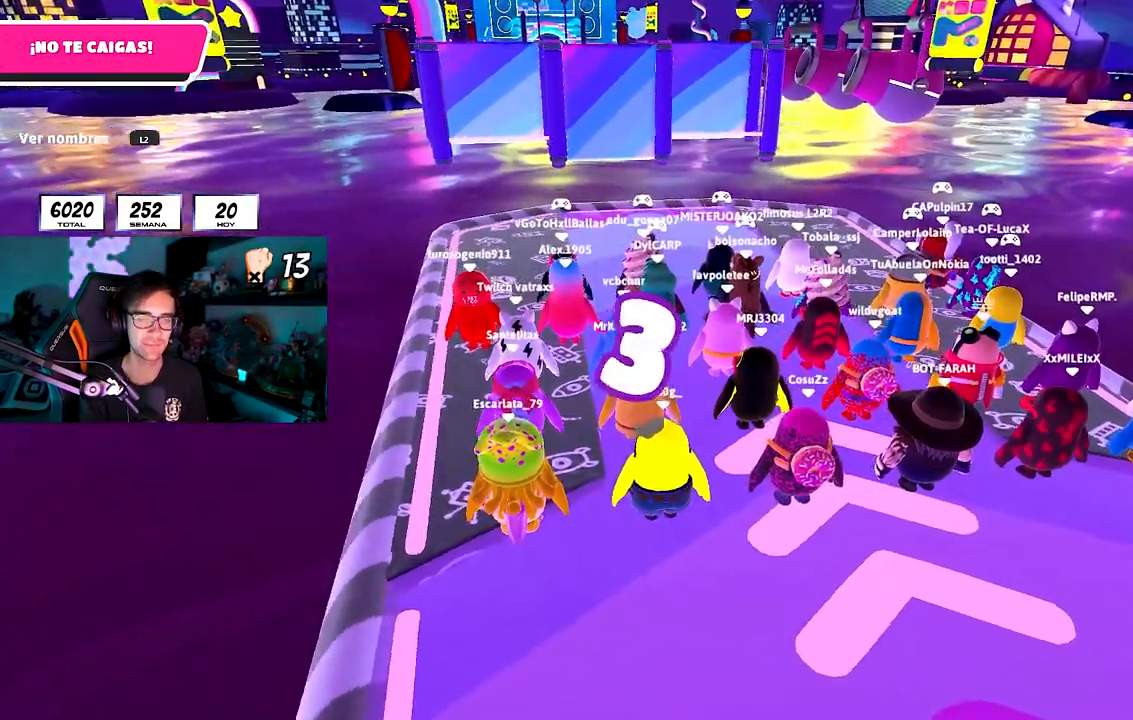
{"buttons": [], "left_stick": "up-right", "right_stick": "center", "button_events": []}
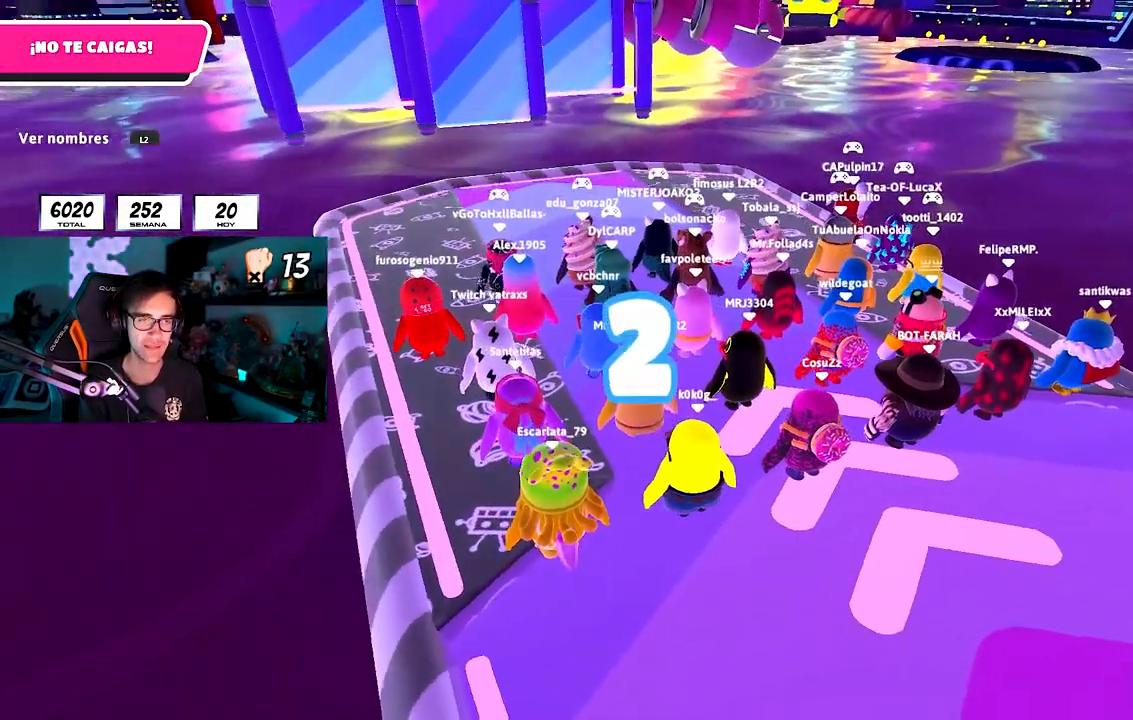
{"buttons": [], "left_stick": "up", "right_stick": "center", "button_events": [[67, "L2", "down"], [217, "L2", "up"], [317, "L2", "down"], [450, "L2", "up"]]}
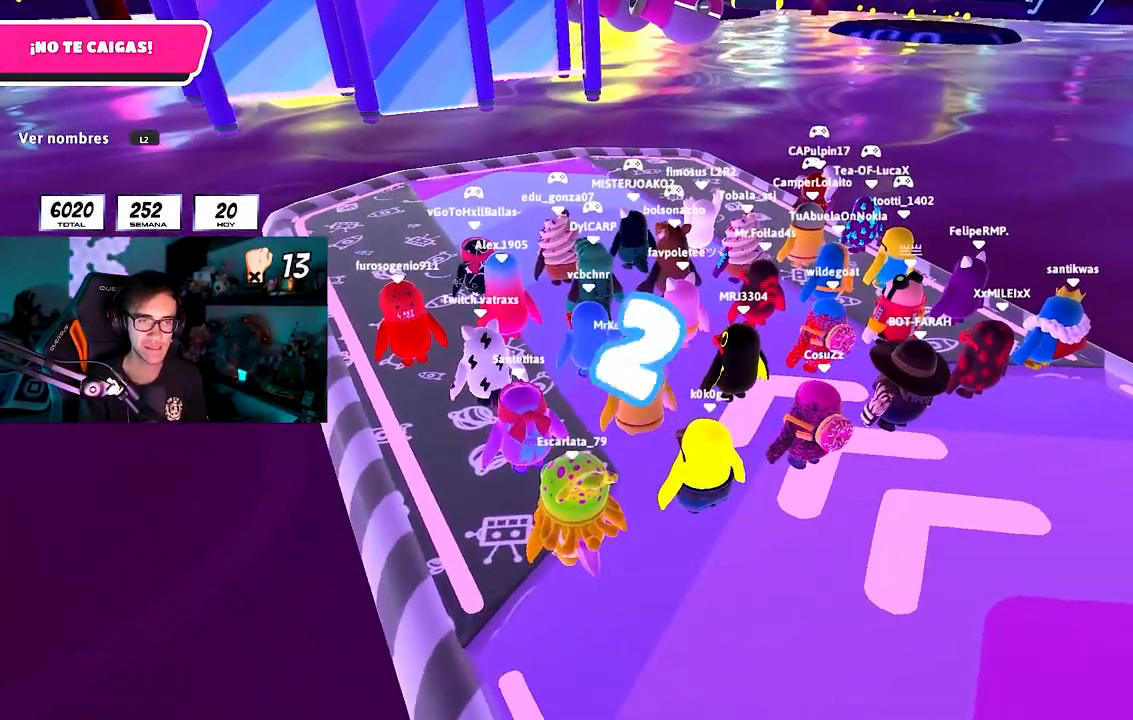
{"buttons": [], "left_stick": "up", "right_stick": "center", "button_events": []}
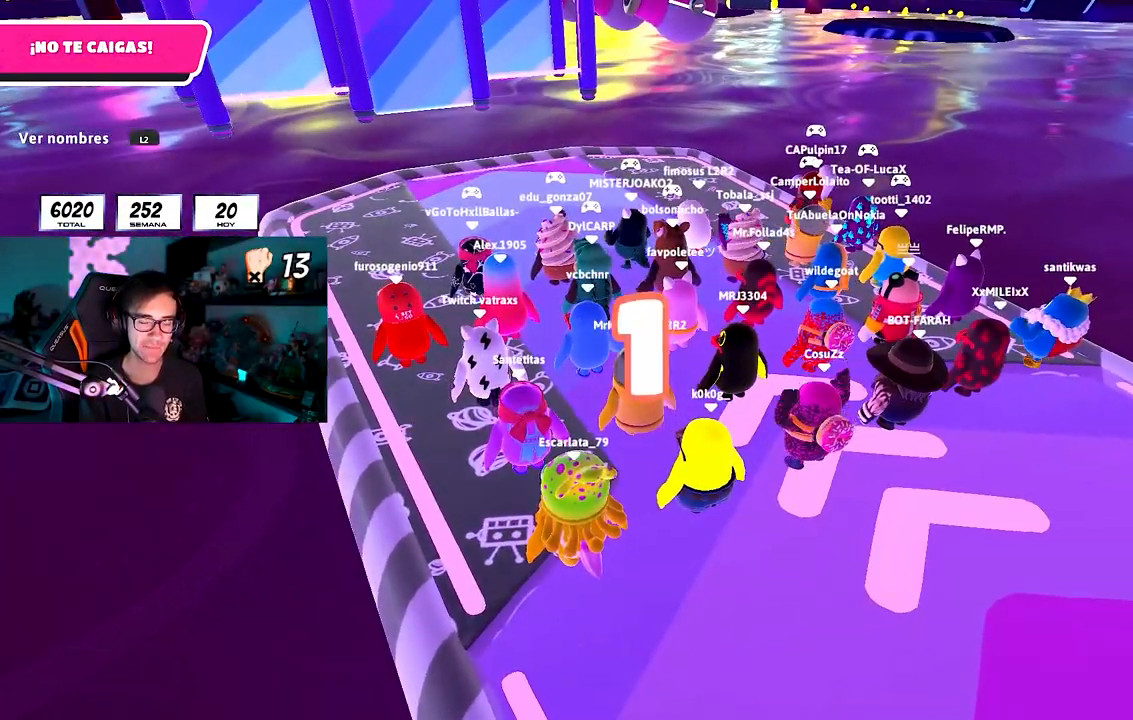
{"buttons": [], "left_stick": "up", "right_stick": "center", "button_events": []}
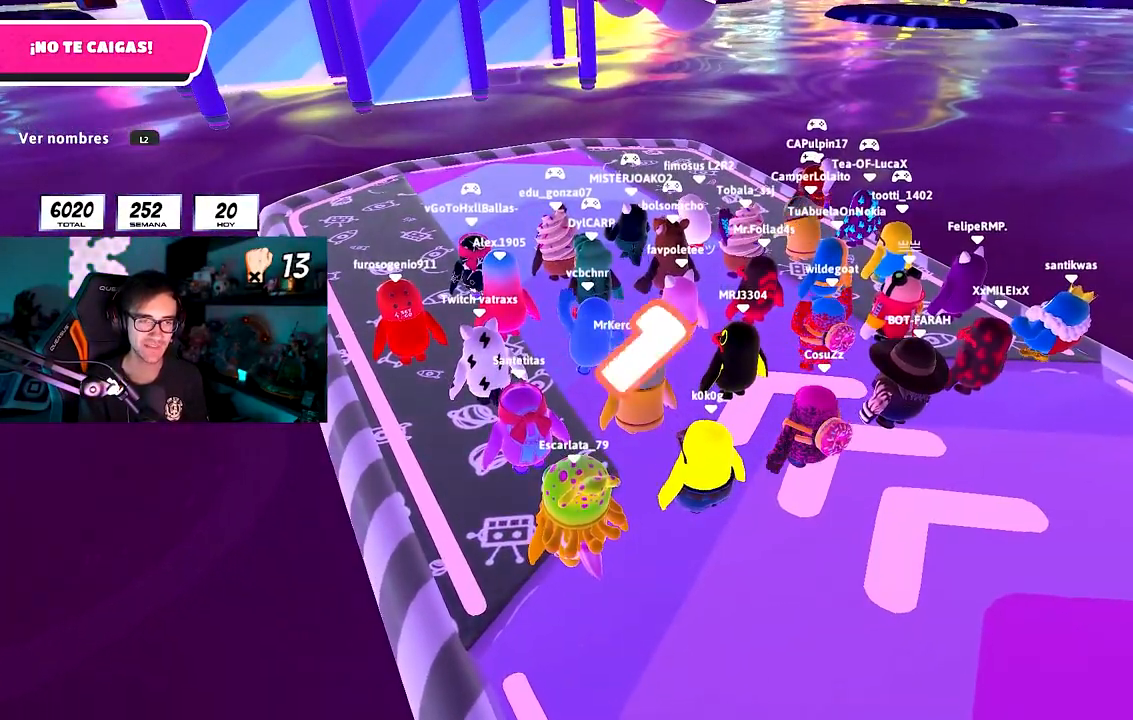
{"buttons": [], "left_stick": "up", "right_stick": "down-left", "button_events": []}
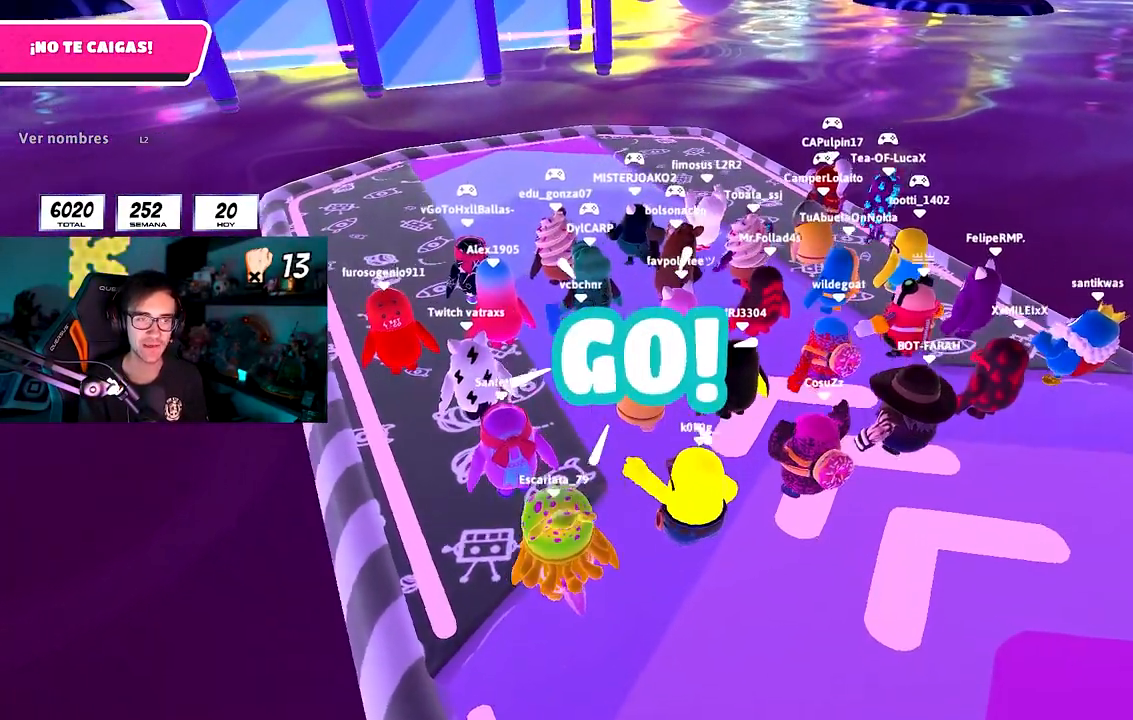
{"buttons": [], "left_stick": "up", "right_stick": "center", "button_events": []}
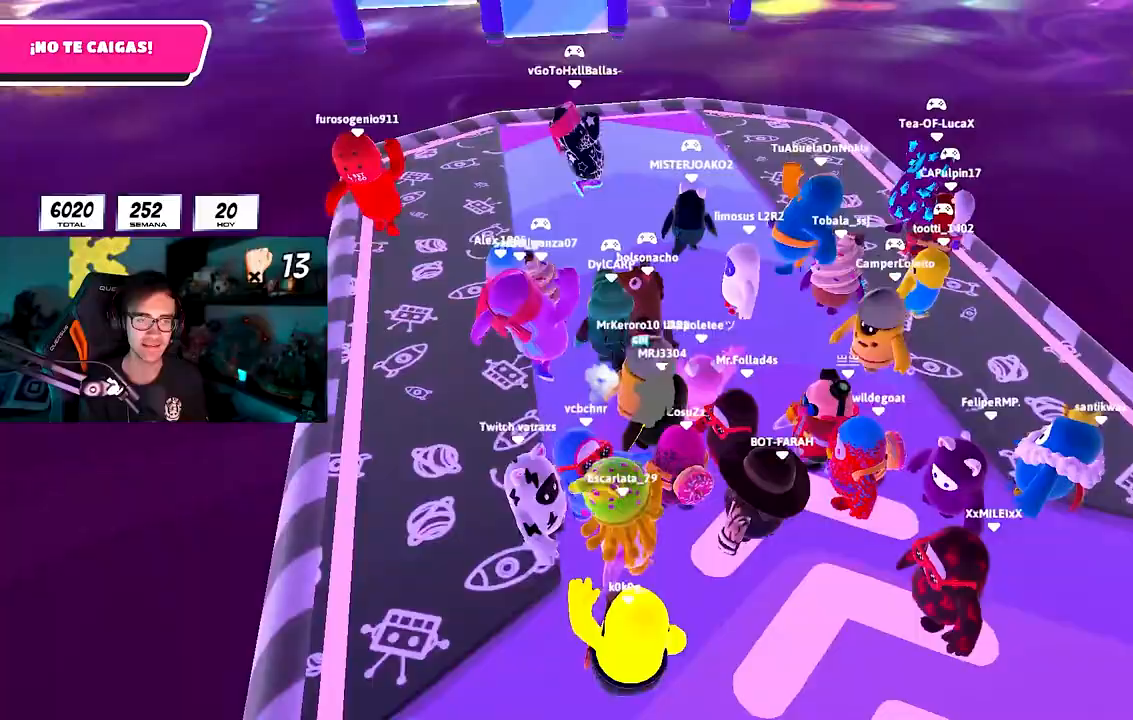
{"buttons": [], "left_stick": "up", "right_stick": "up-left", "button_events": []}
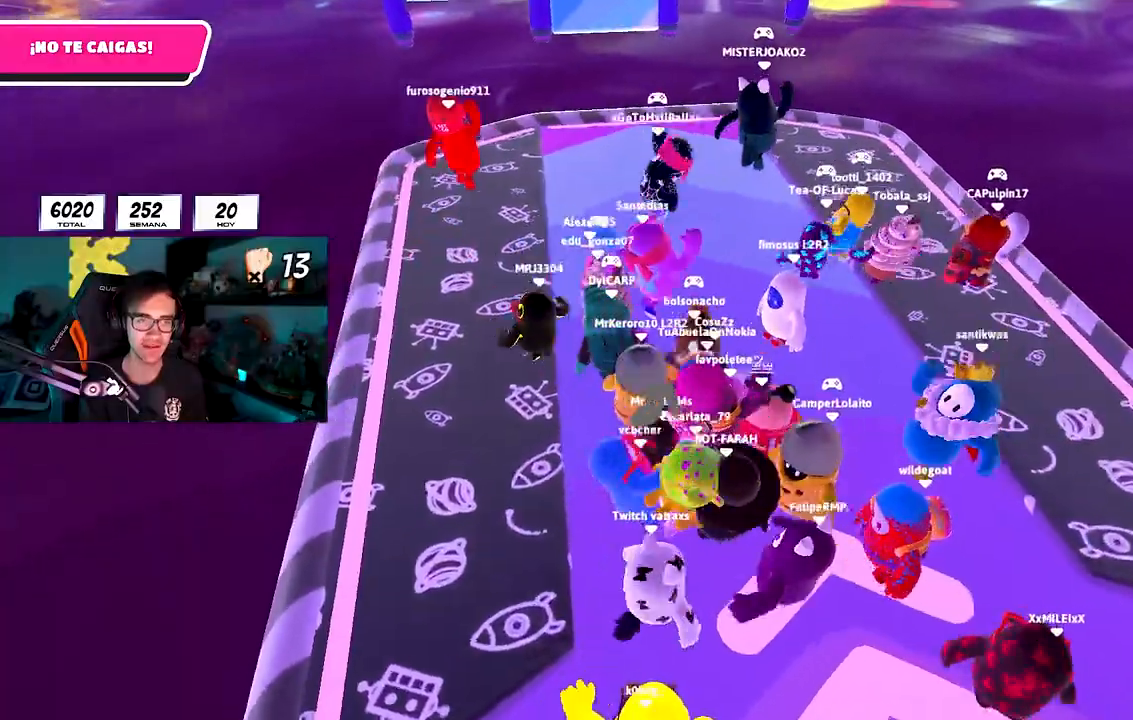
{"buttons": [], "left_stick": "up", "right_stick": "center", "button_events": [[233, "CROSS", "down"], [333, "CROSS", "up"], [383, "CROSS", "down"], [483, "CROSS", "up"]]}
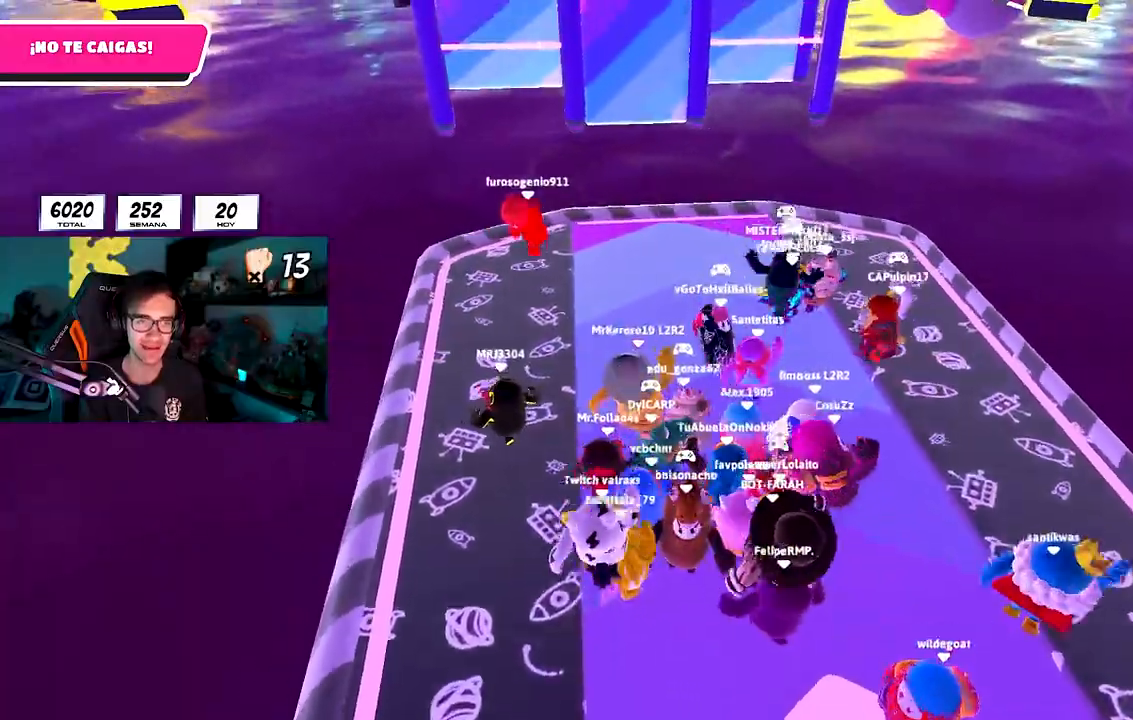
{"buttons": [], "left_stick": "up", "right_stick": "center", "button_events": [[50, "CROSS", "down"], [150, "CROSS", "up"], [217, "CROSS", "down"], [300, "CROSS", "up"], [367, "CROSS", "down"], [450, "CROSS", "up"]]}
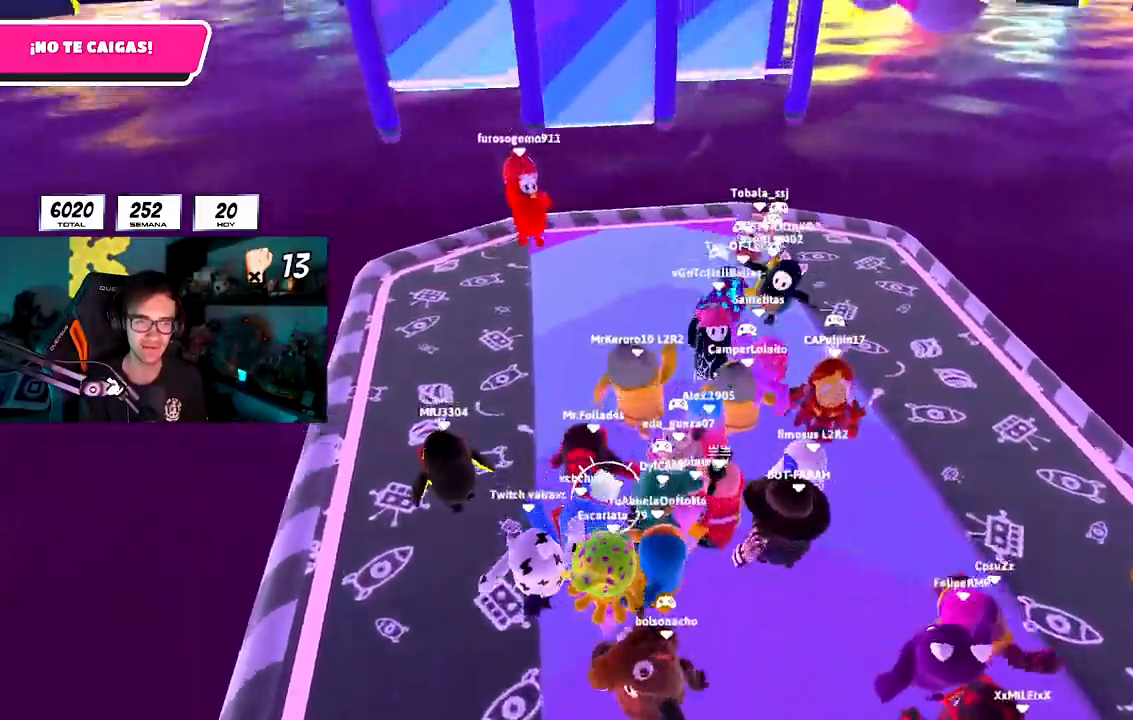
{"buttons": ["CROSS"], "left_stick": "down-left", "right_stick": "center", "button_events": [[17, "CROSS", "down"], [100, "CROSS", "up"], [167, "CROSS", "down"], [267, "CROSS", "up"], [333, "CROSS", "down"], [433, "CROSS", "up"], [500, "CROSS", "down"]]}
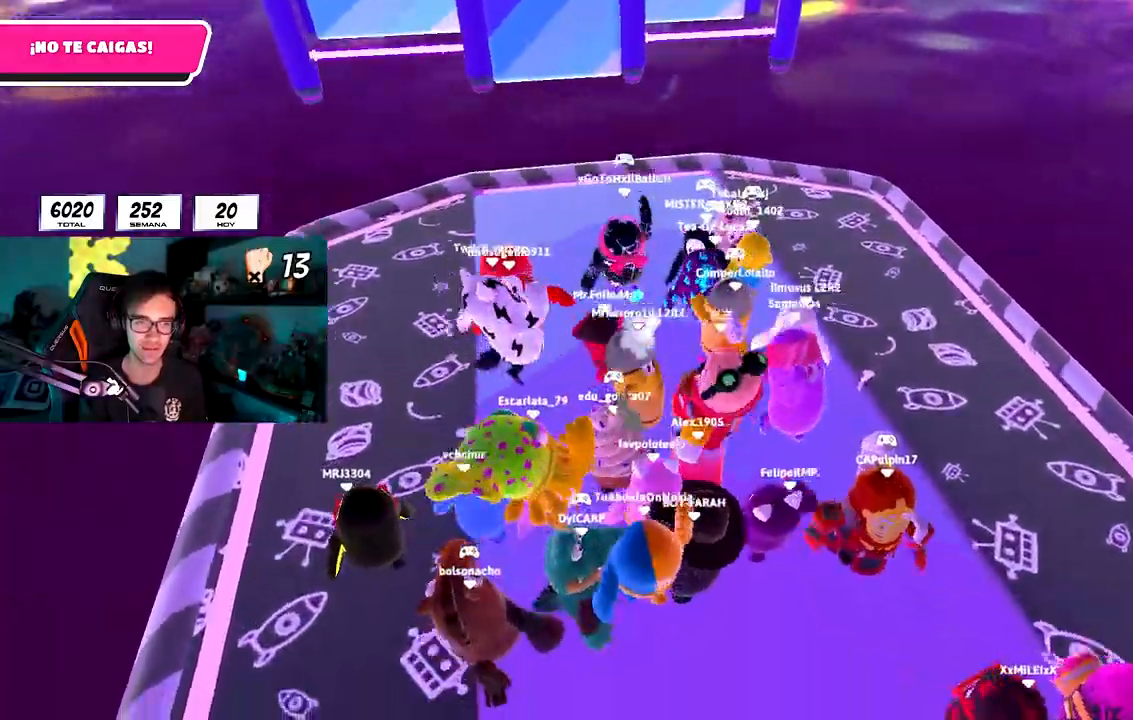
{"buttons": ["CROSS"], "left_stick": "right", "right_stick": "center", "button_events": [[83, "CROSS", "up"], [150, "CROSS", "down"], [250, "CROSS", "up"], [317, "CROSS", "down"], [417, "CROSS", "up"], [500, "CROSS", "down"]]}